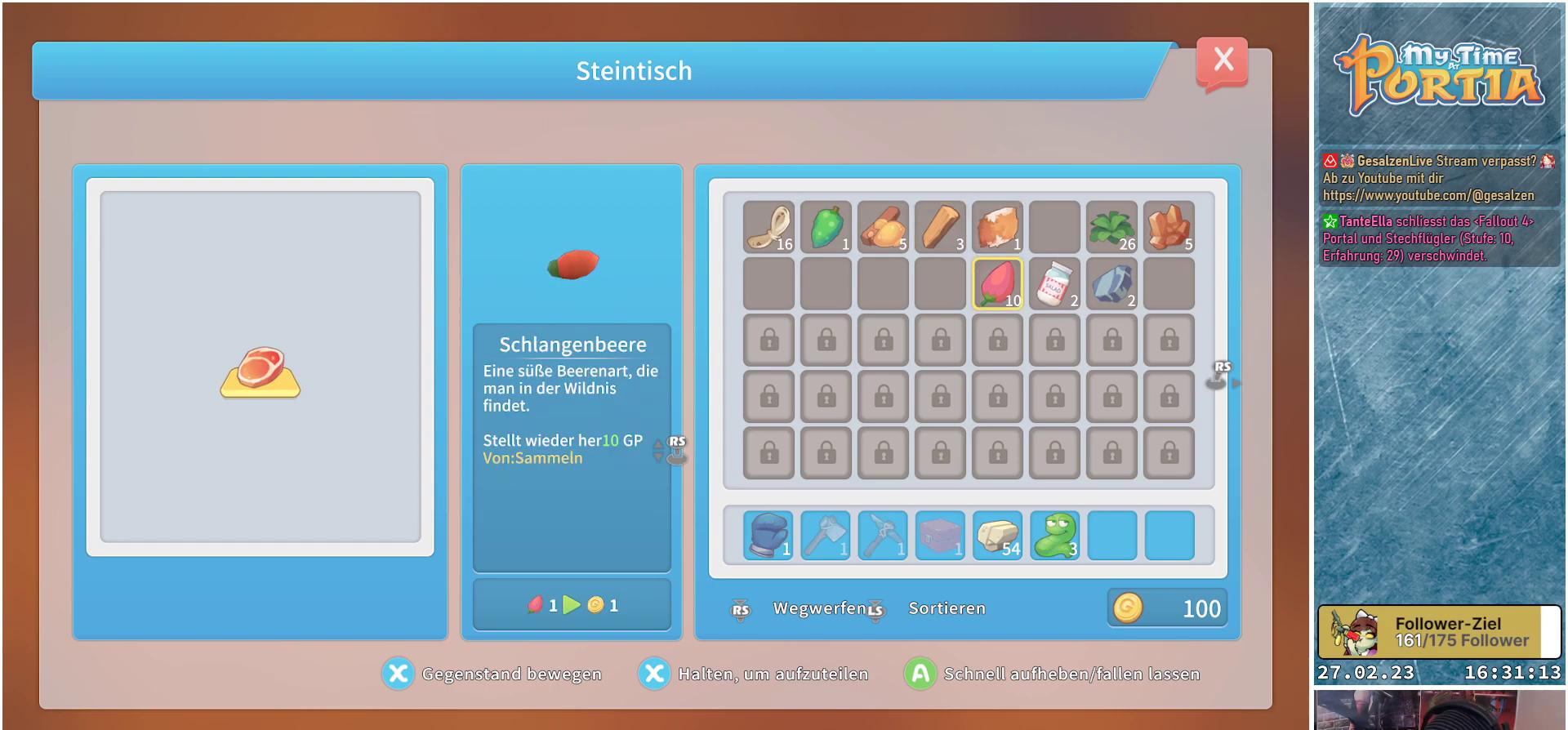
Gameplay with a controller (Xbox layout); each line is a JSON object with the inputs held at the frame after it. "events" lists button and stick changes between this image and that frame as [ms after this image, input, new state], when the widget could be followed in between.
{"buttons": [], "left_stick": "center", "right_stick": "center", "events": []}
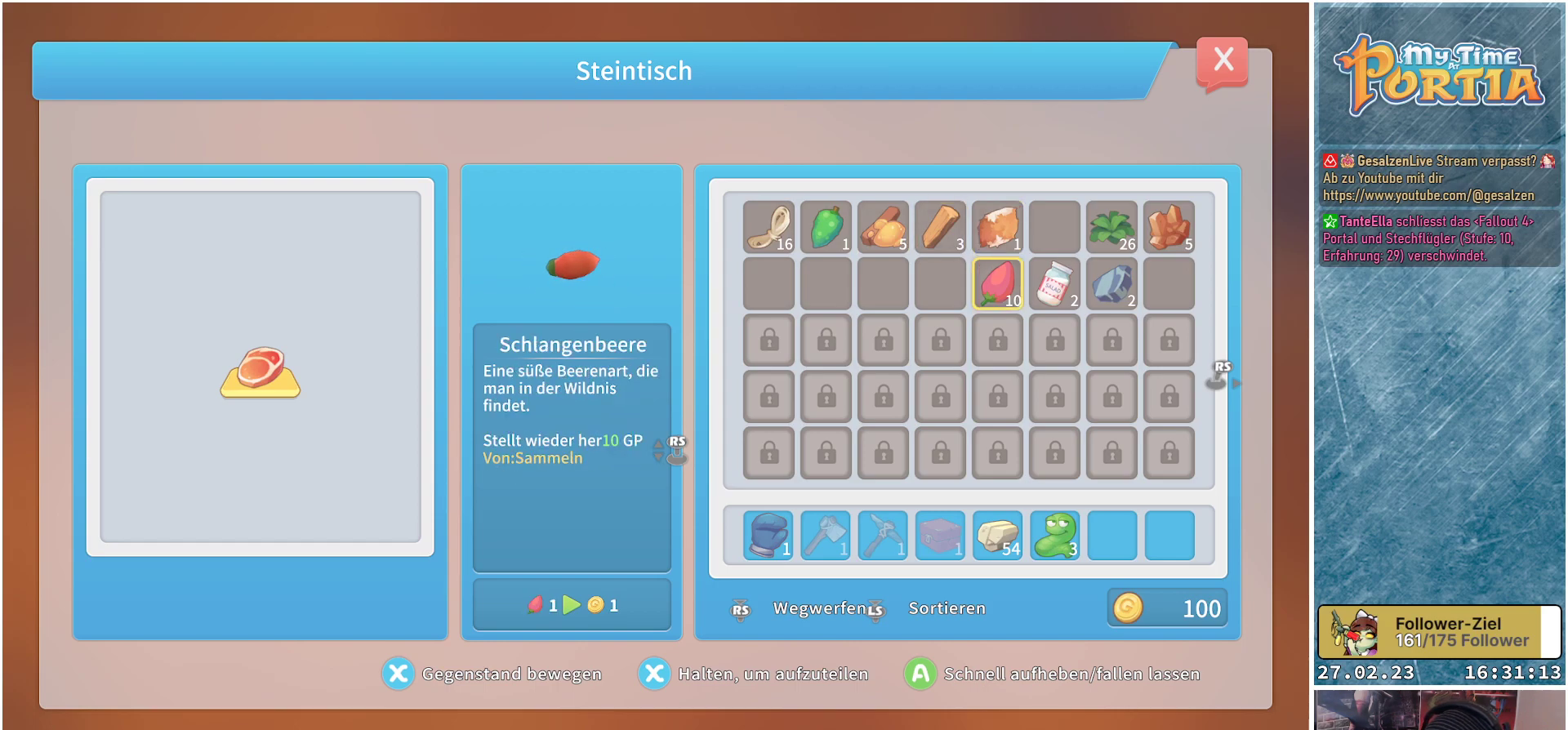
{"buttons": [], "left_stick": "center", "right_stick": "center", "events": [[83, "X", "down"], [233, "X", "up"]]}
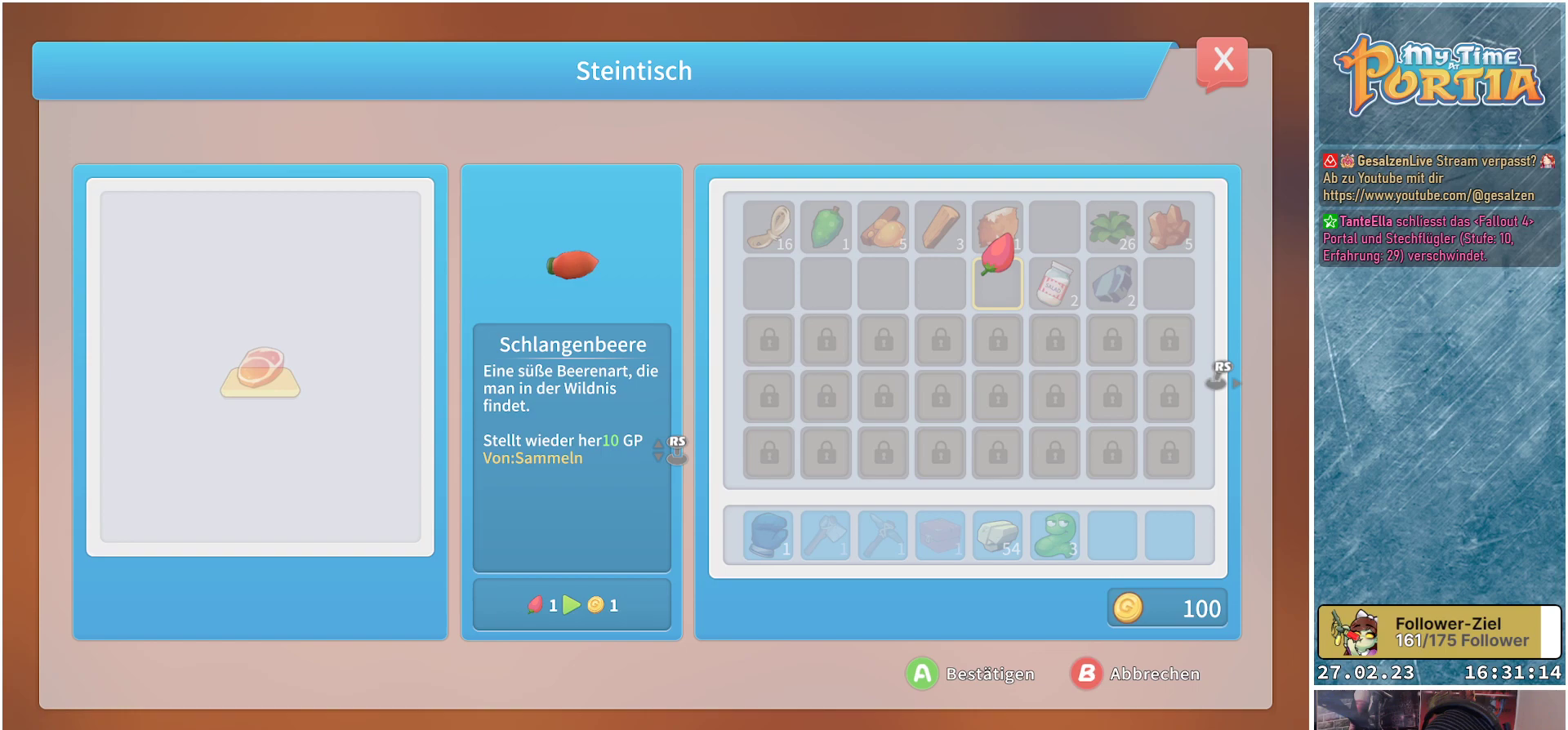
{"buttons": ["DPAD_LEFT"], "left_stick": "center", "right_stick": "center", "events": [[17, "DPAD_LEFT", "down"], [167, "DPAD_LEFT", "up"], [400, "DPAD_LEFT", "down"]]}
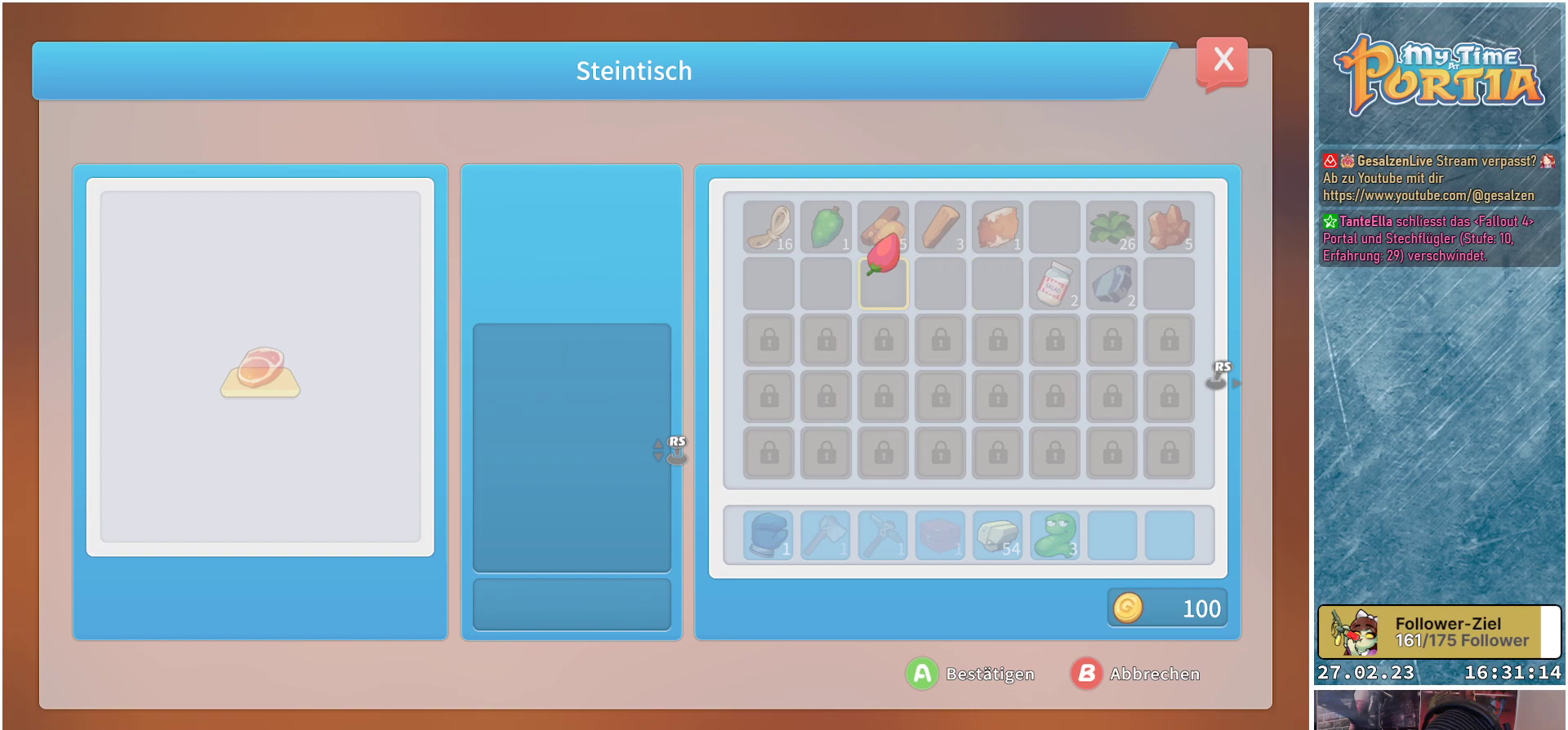
{"buttons": [], "left_stick": "center", "right_stick": "center", "events": [[50, "DPAD_LEFT", "up"], [167, "DPAD_LEFT", "down"], [267, "DPAD_LEFT", "up"], [333, "DPAD_LEFT", "down"], [417, "DPAD_LEFT", "up"]]}
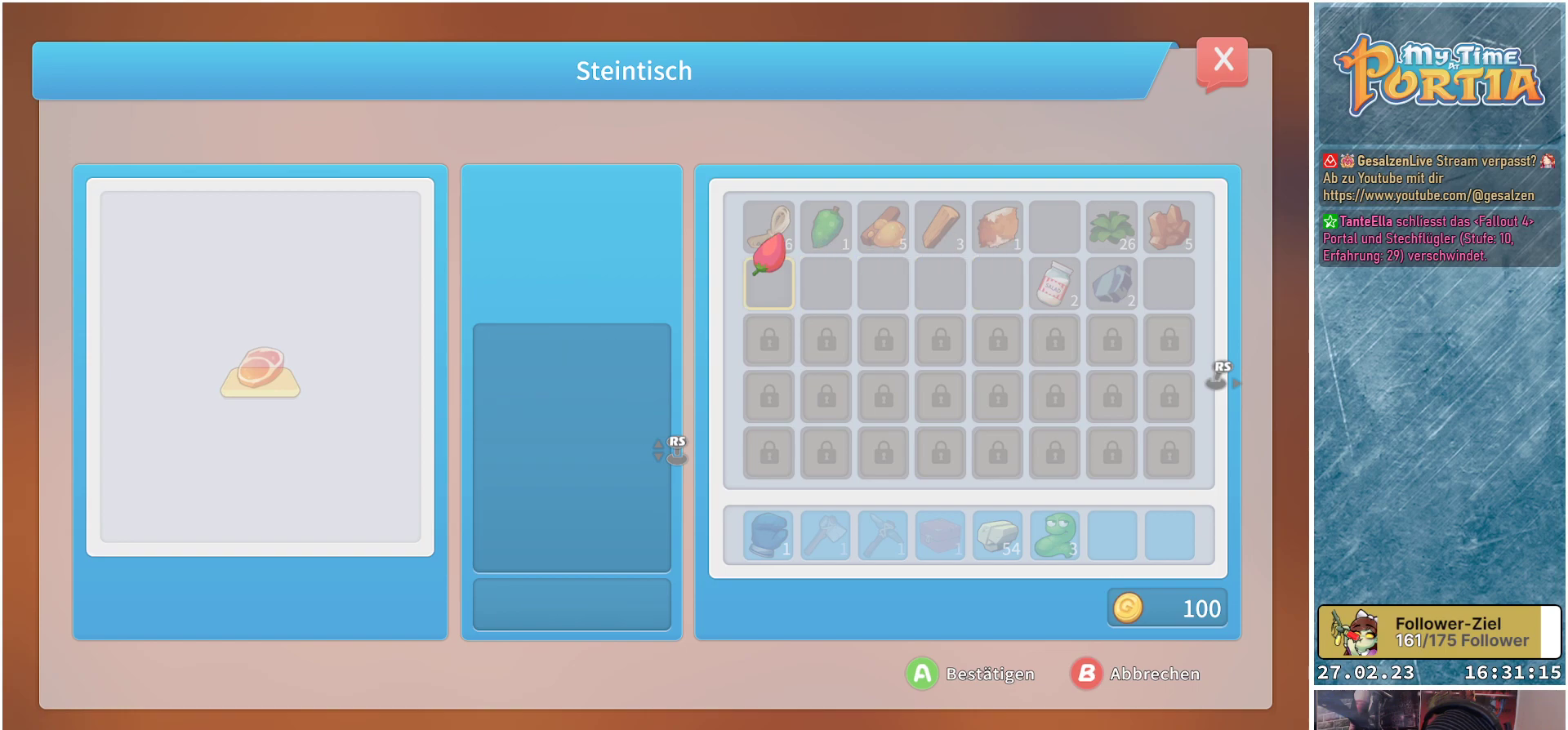
{"buttons": [], "left_stick": "center", "right_stick": "center", "events": [[17, "DPAD_LEFT", "down"], [117, "DPAD_LEFT", "up"], [183, "DPAD_LEFT", "down"], [300, "DPAD_LEFT", "up"]]}
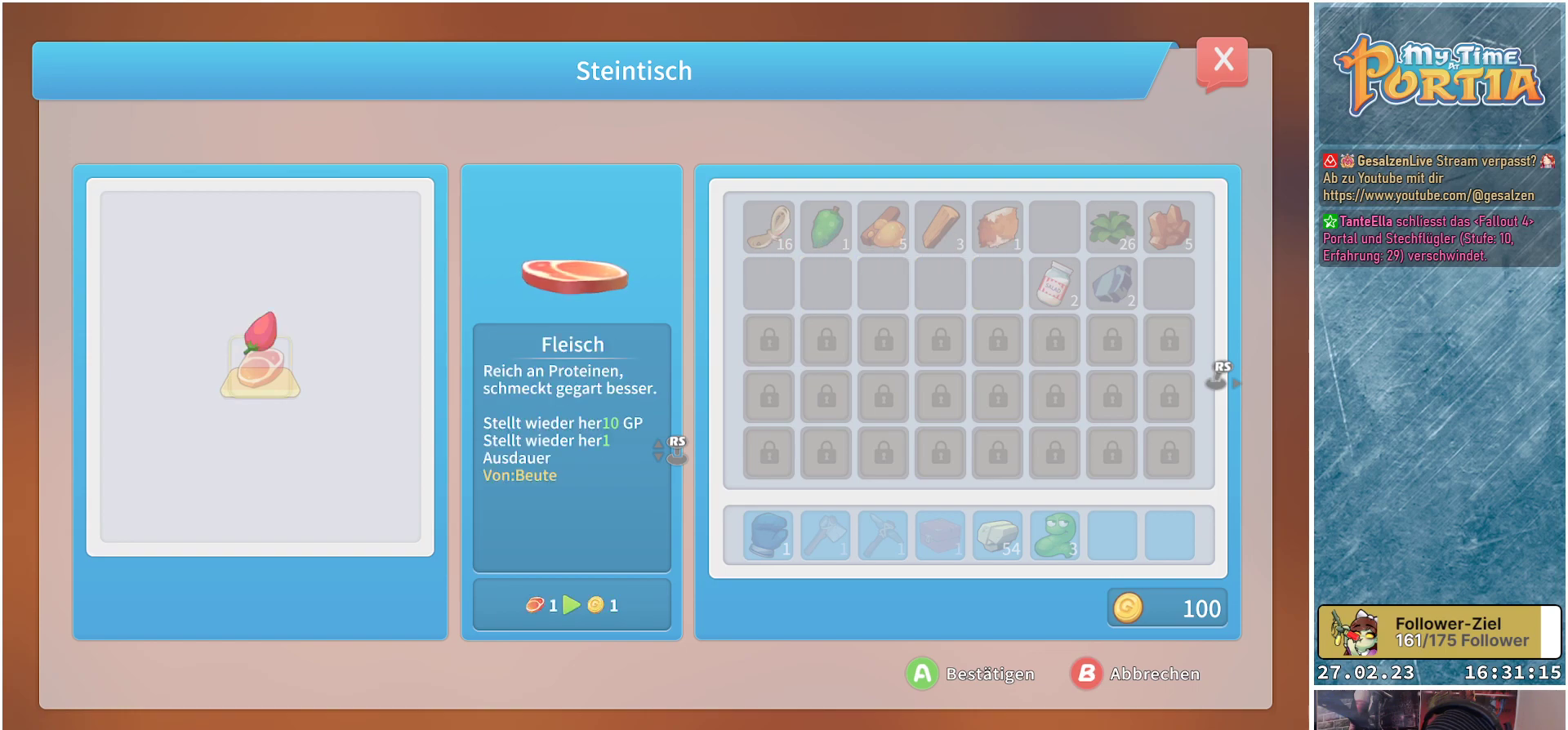
{"buttons": [], "left_stick": "center", "right_stick": "center", "events": [[67, "A", "down"], [183, "A", "up"]]}
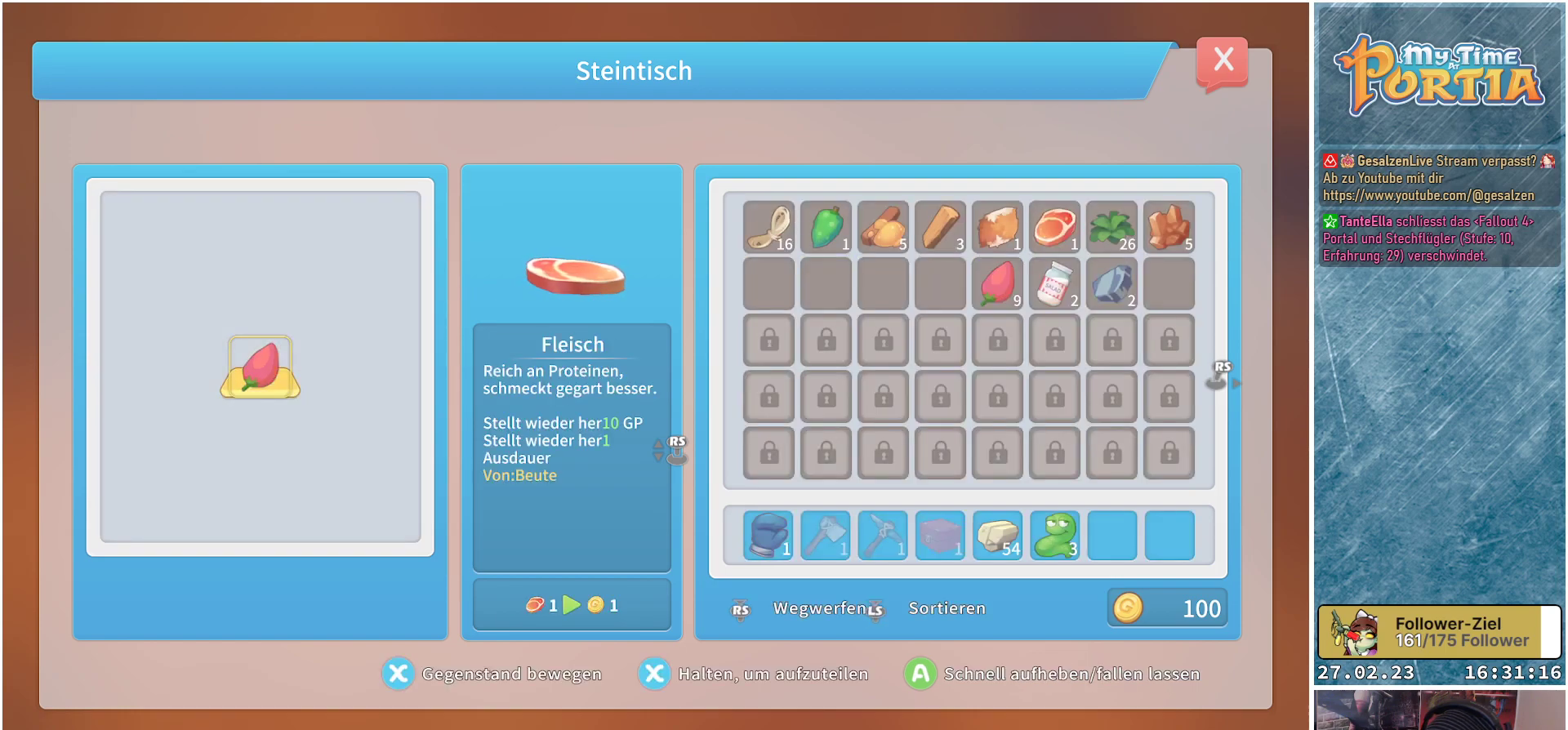
{"buttons": ["DPAD_RIGHT"], "left_stick": "center", "right_stick": "center", "events": [[233, "DPAD_RIGHT", "down"], [333, "DPAD_RIGHT", "up"], [450, "DPAD_RIGHT", "down"]]}
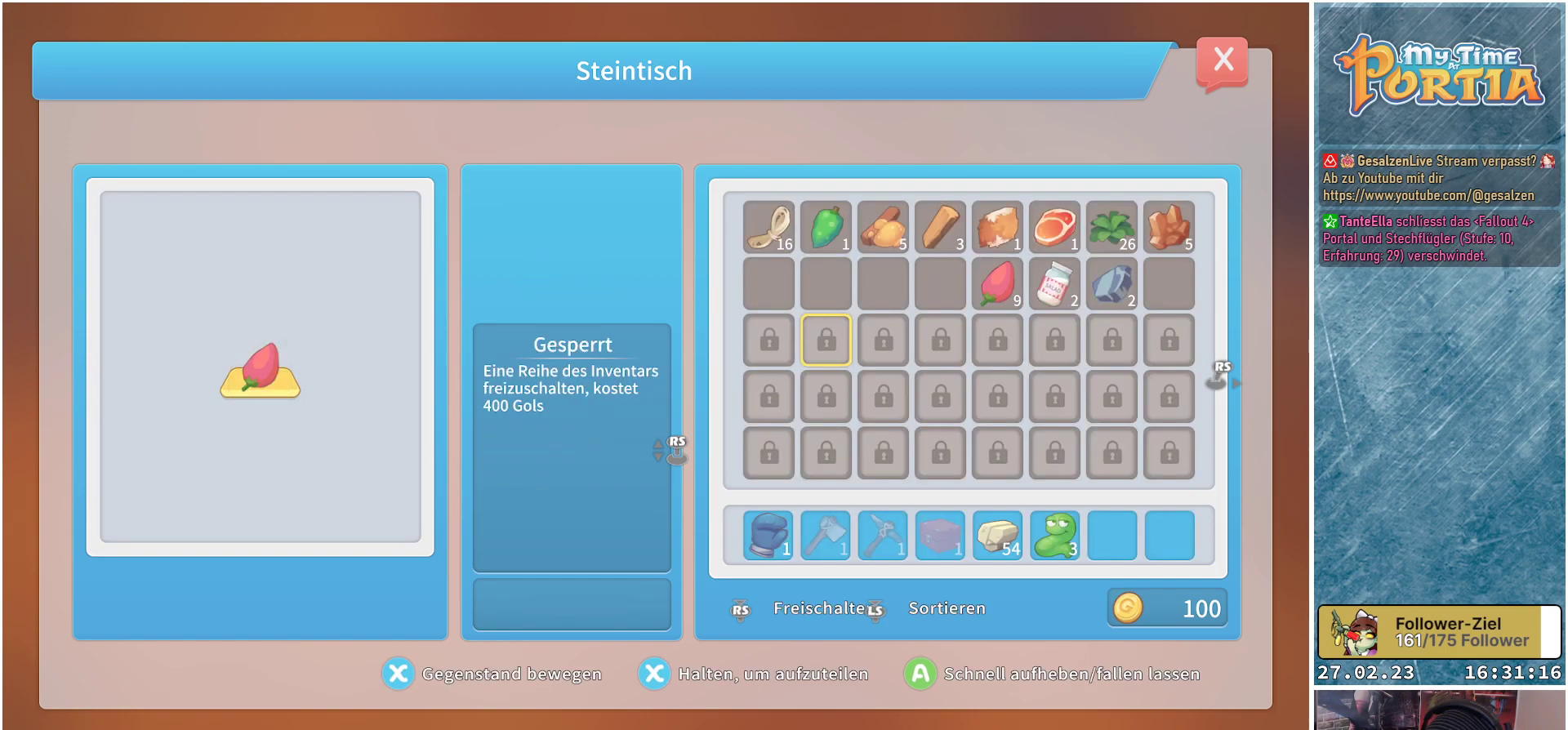
{"buttons": ["DPAD_UP"], "left_stick": "center", "right_stick": "center", "events": [[33, "DPAD_RIGHT", "up"], [150, "DPAD_RIGHT", "down"], [233, "DPAD_RIGHT", "up"], [500, "DPAD_UP", "down"]]}
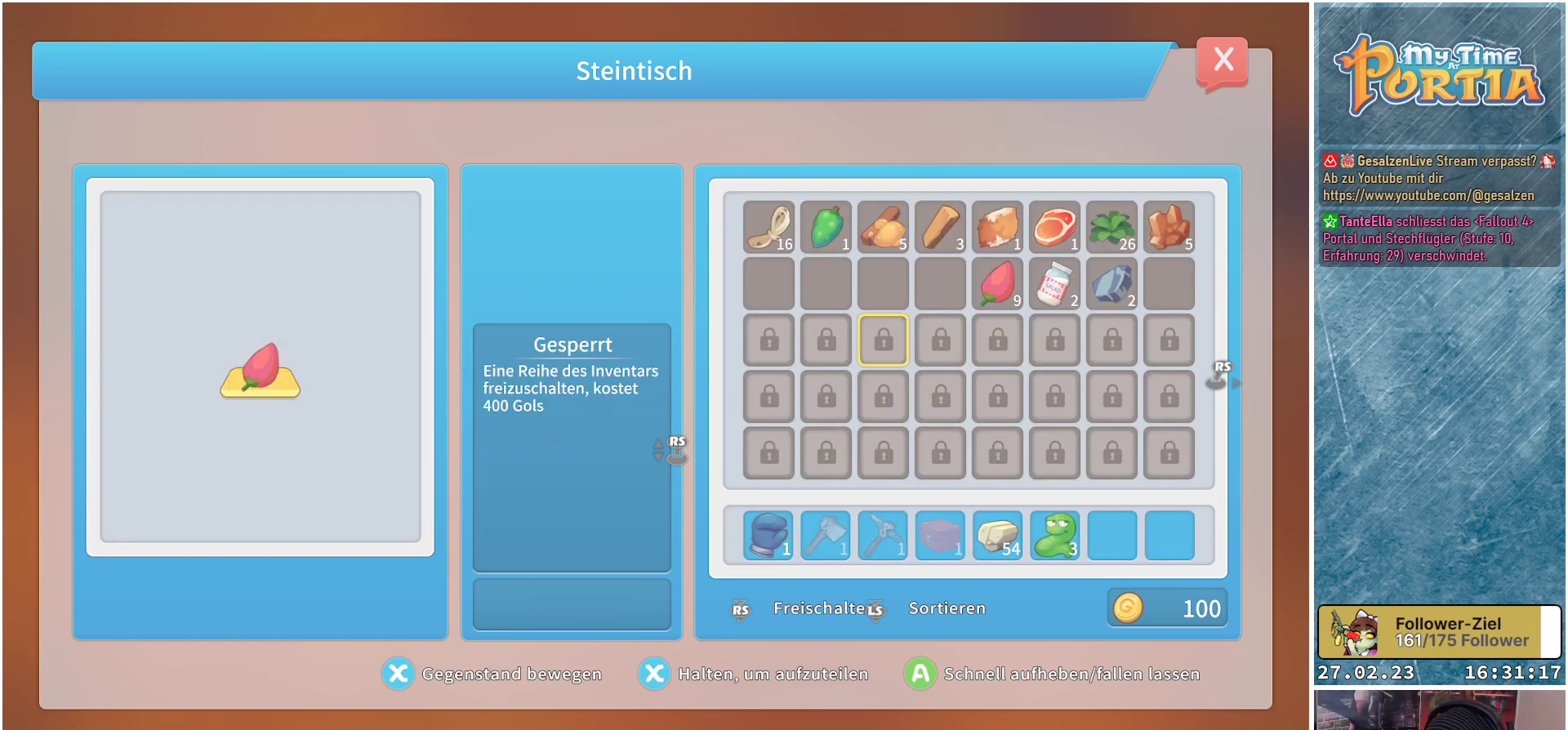
{"buttons": [], "left_stick": "center", "right_stick": "center", "events": [[100, "DPAD_UP", "up"], [367, "DPAD_RIGHT", "down"], [467, "DPAD_RIGHT", "up"]]}
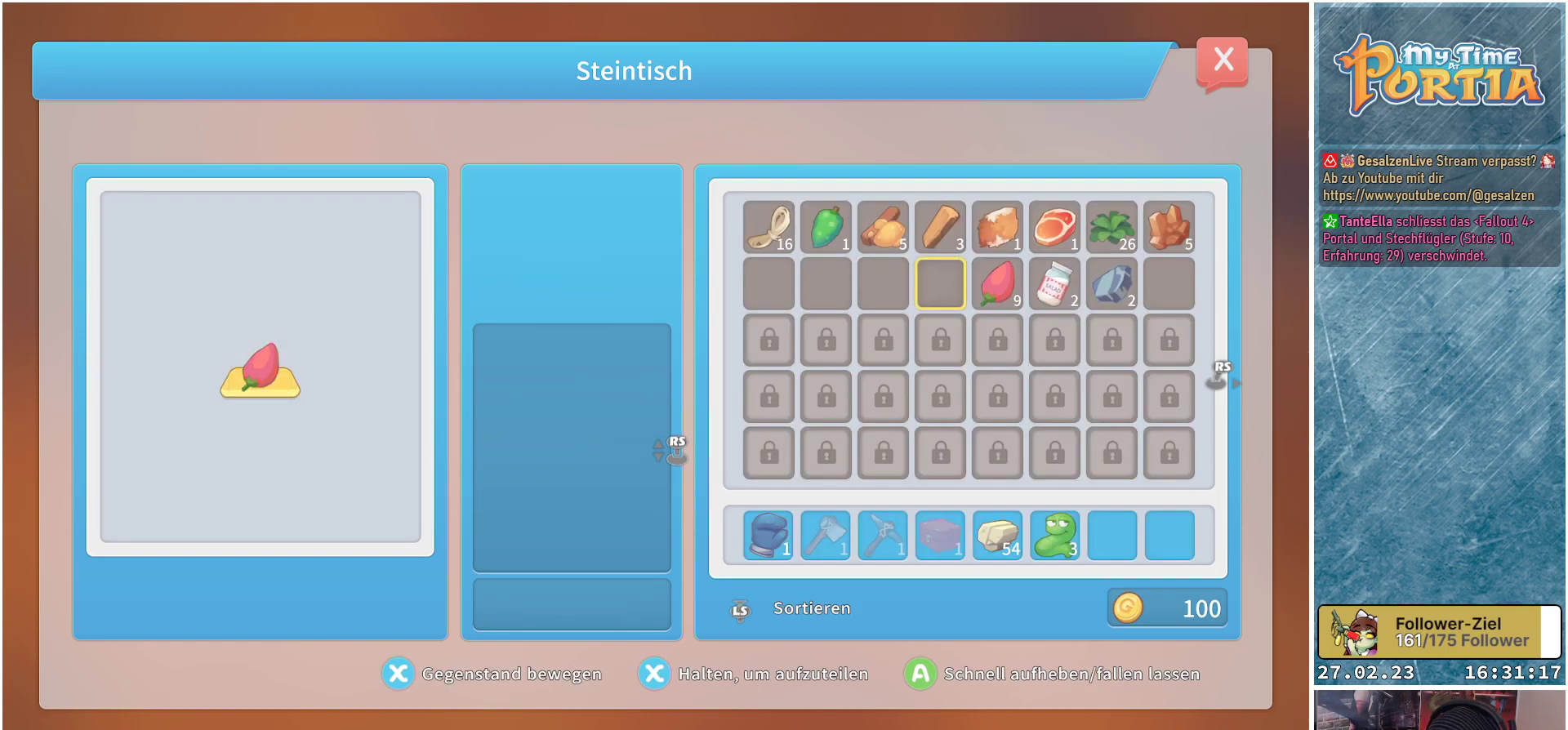
{"buttons": [], "left_stick": "center", "right_stick": "center", "events": []}
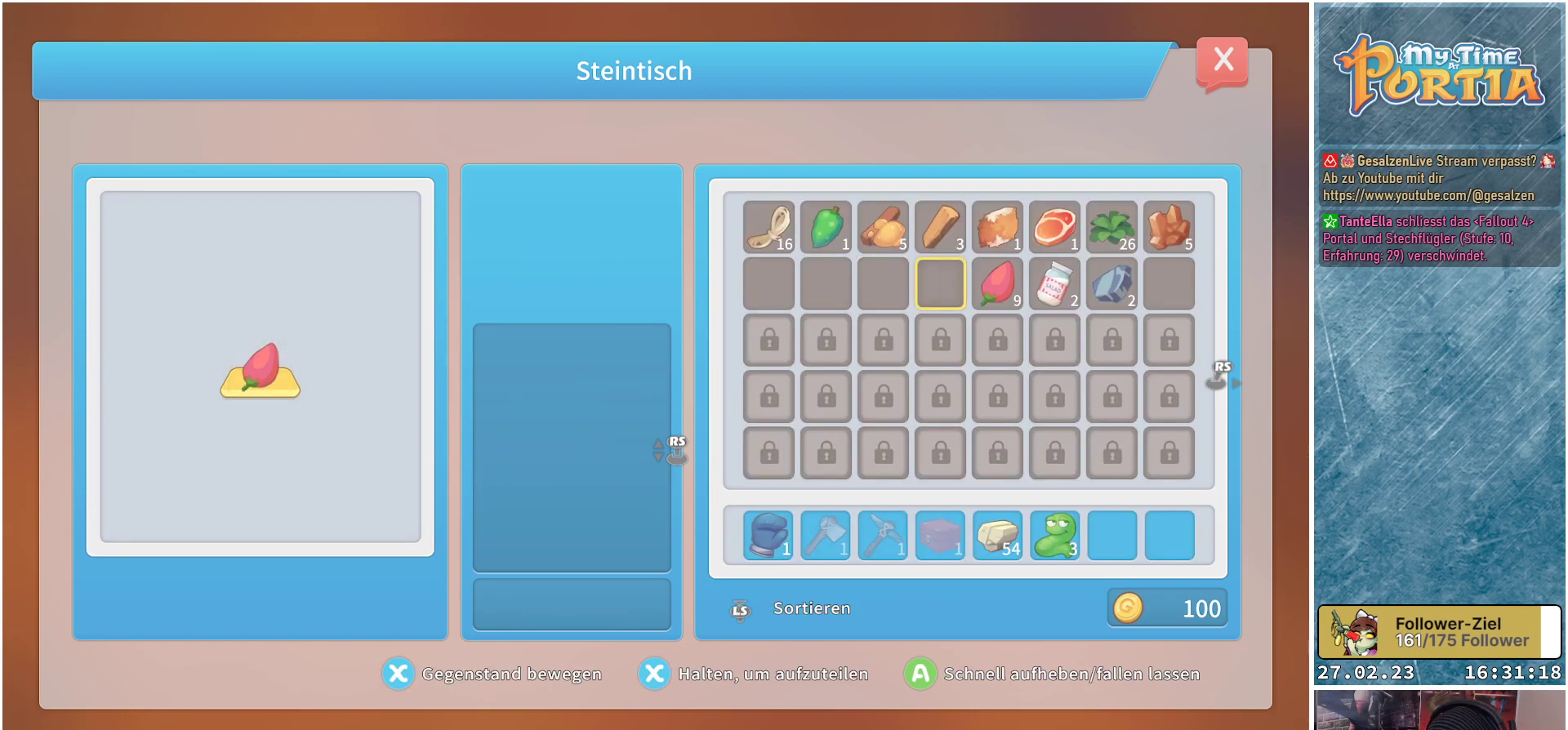
{"buttons": [], "left_stick": "center", "right_stick": "center", "events": []}
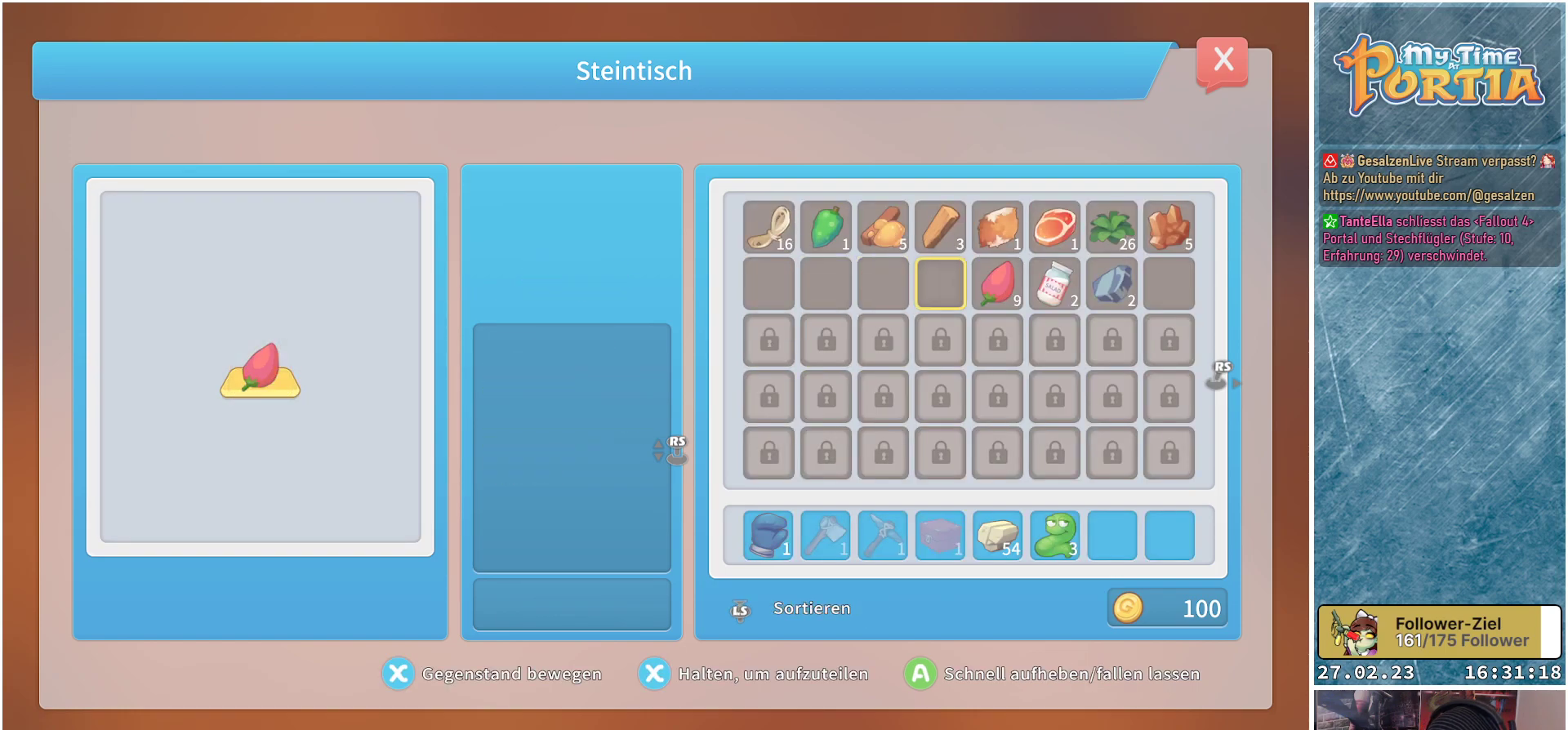
{"buttons": [], "left_stick": "center", "right_stick": "center", "events": []}
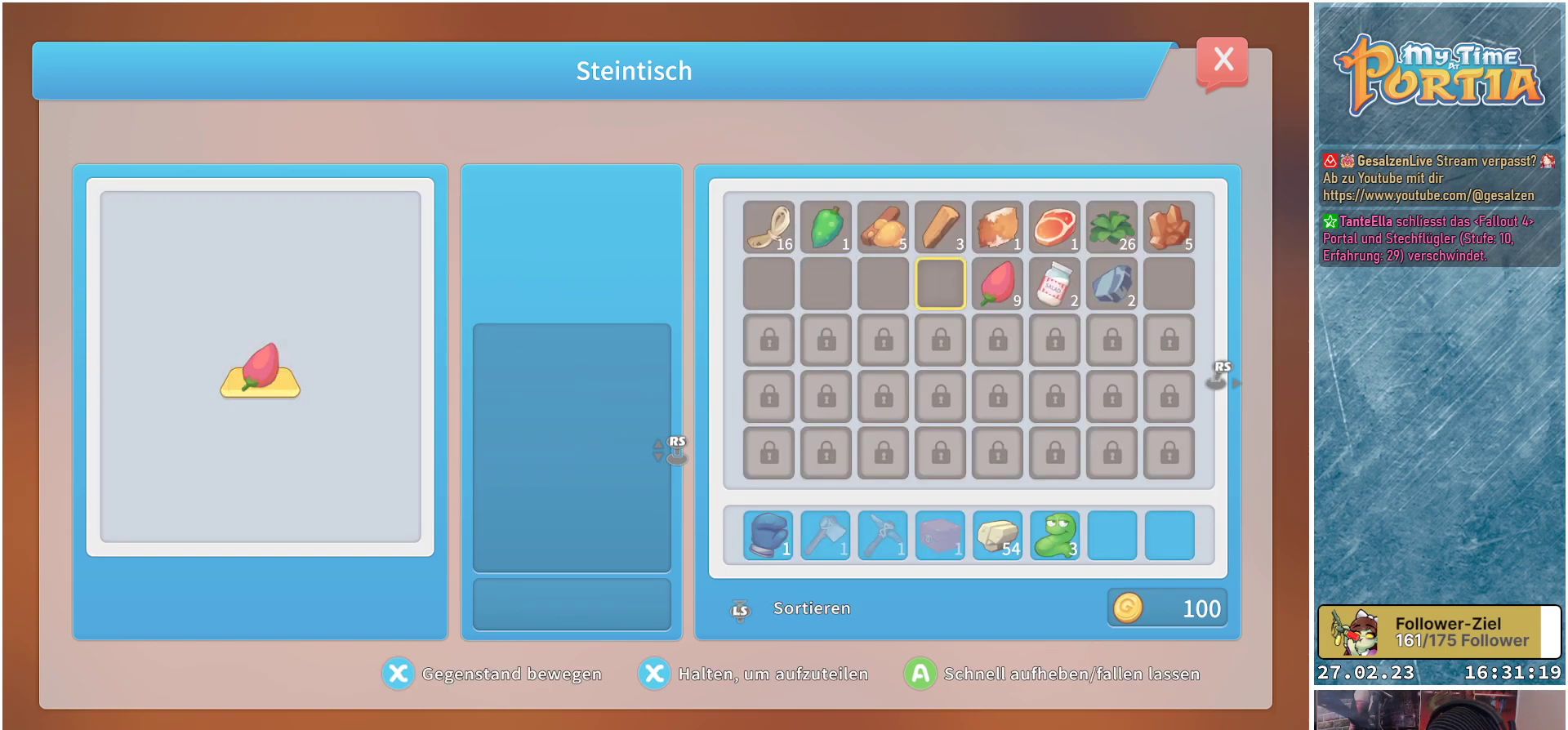
{"buttons": [], "left_stick": "center", "right_stick": "center", "events": [[383, "A", "down"], [500, "A", "up"]]}
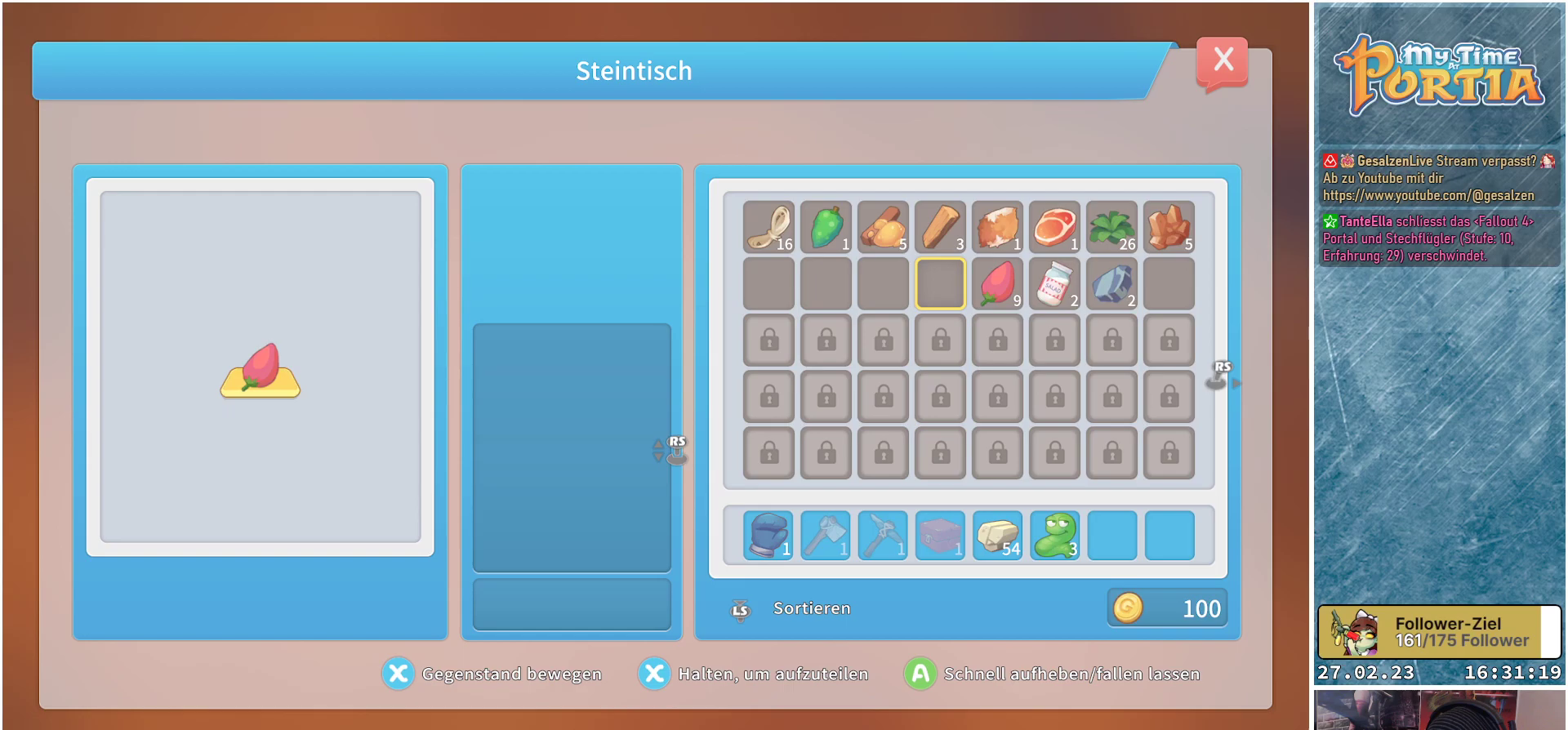
{"buttons": [], "left_stick": "center", "right_stick": "center", "events": []}
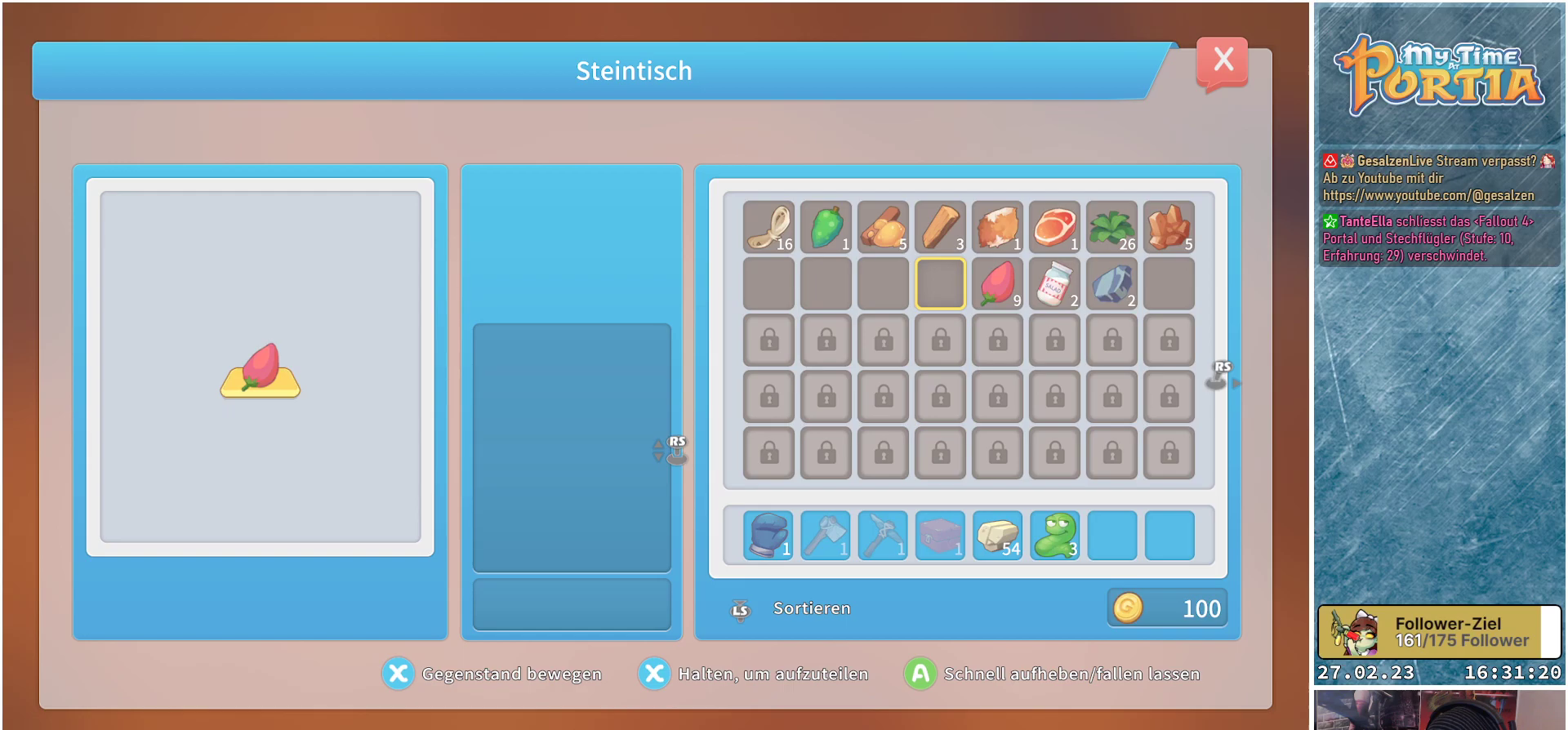
{"buttons": [], "left_stick": "center", "right_stick": "center", "events": []}
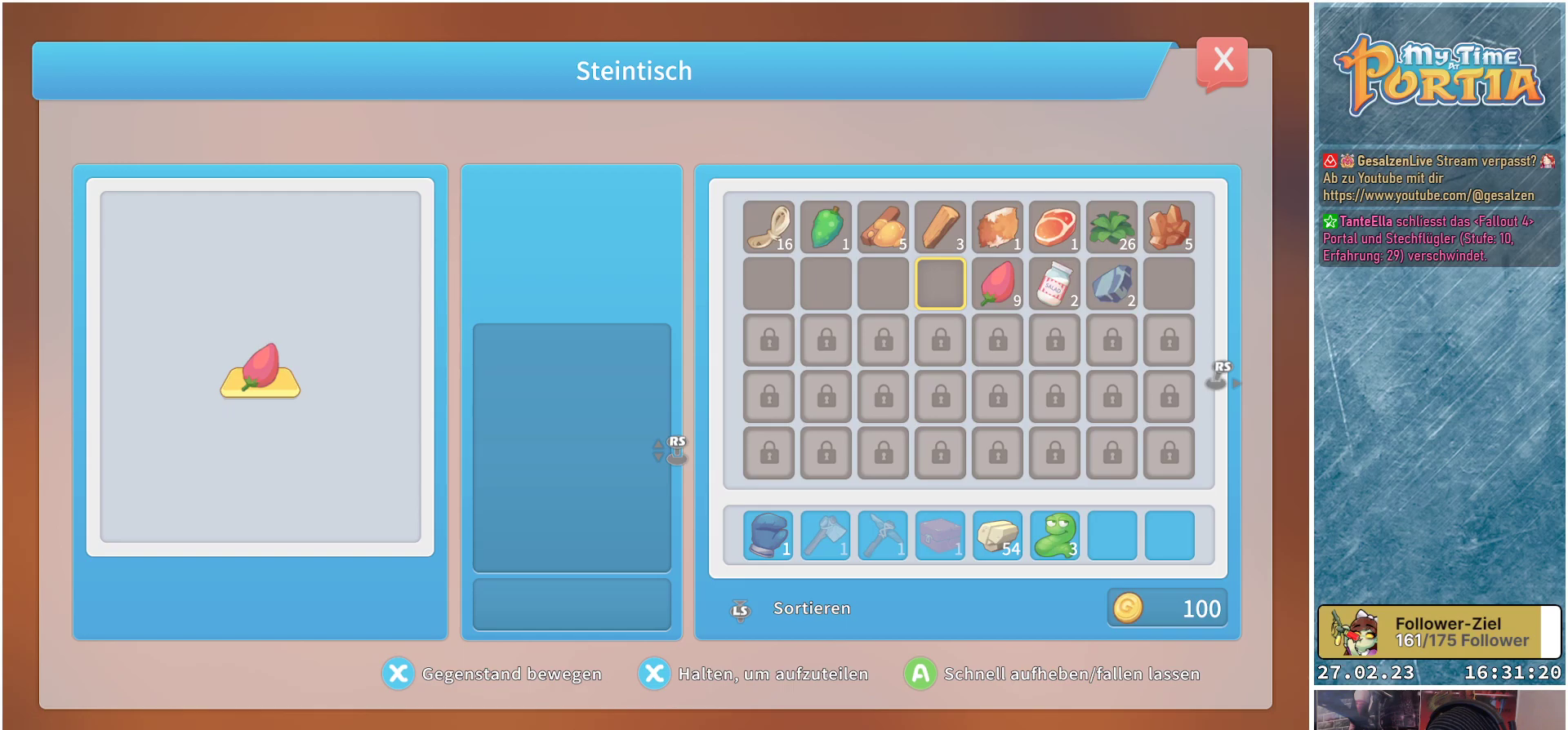
{"buttons": [], "left_stick": "center", "right_stick": "center", "events": []}
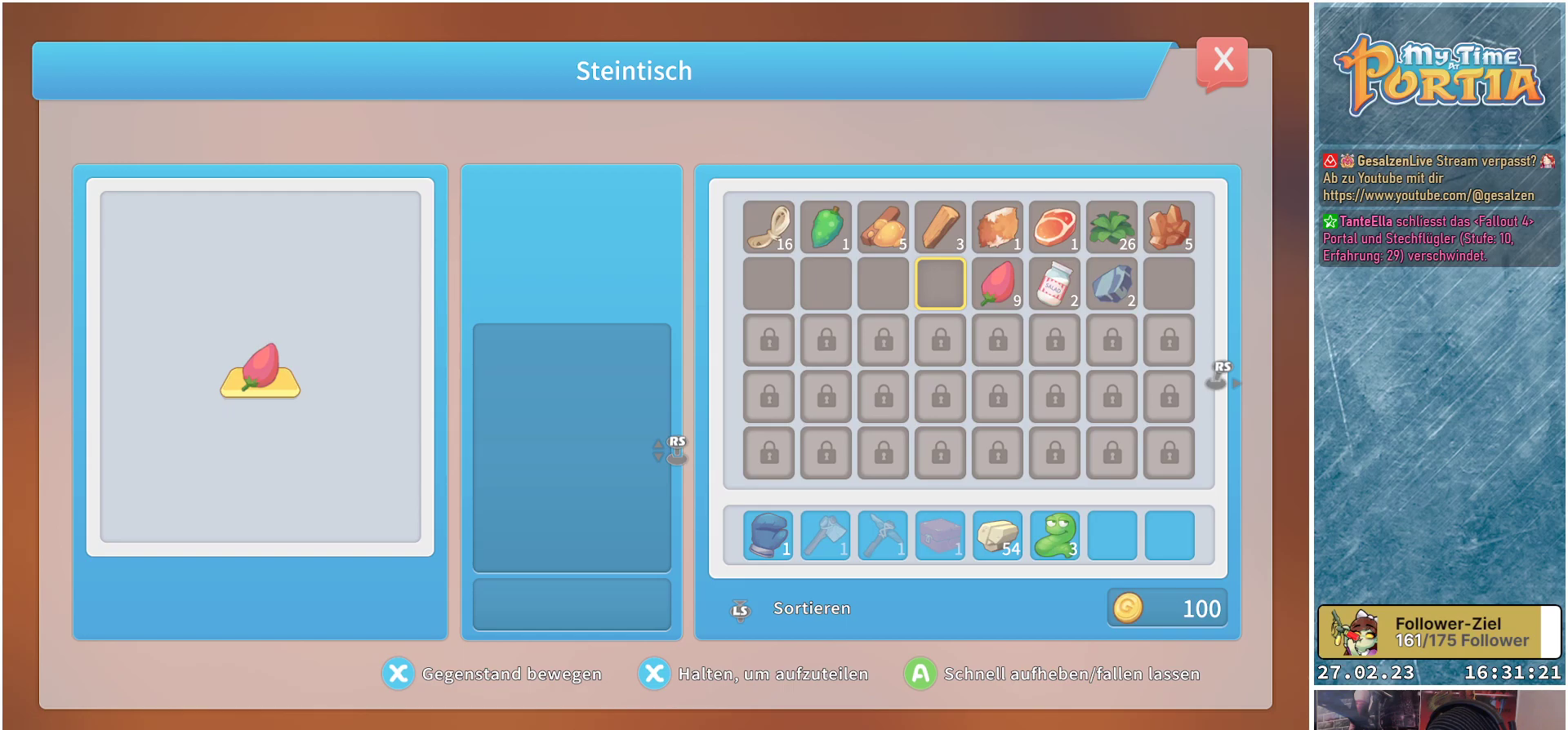
{"buttons": [], "left_stick": "center", "right_stick": "center", "events": [[317, "B", "down"], [400, "B", "up"]]}
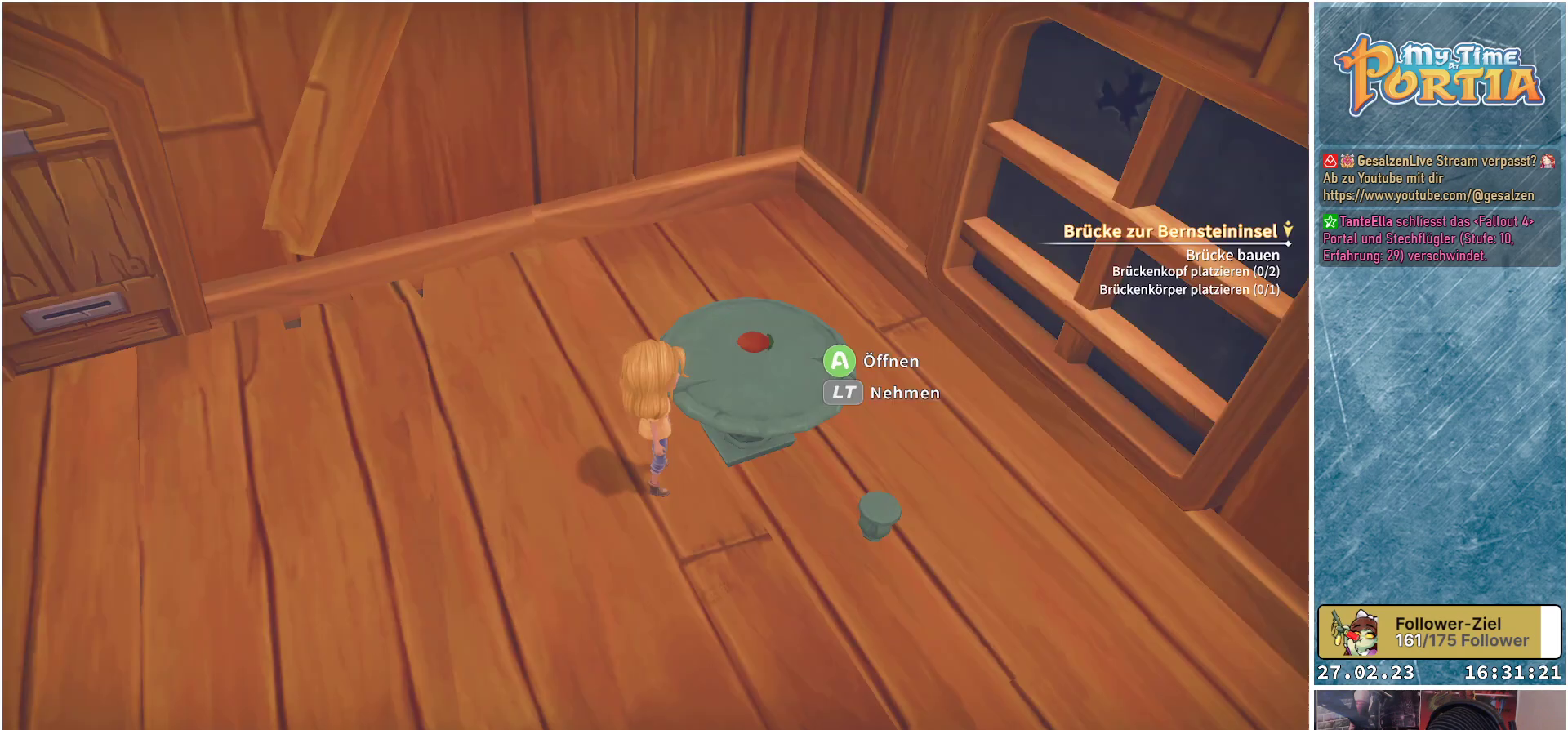
{"buttons": [], "left_stick": "center", "right_stick": "center", "events": []}
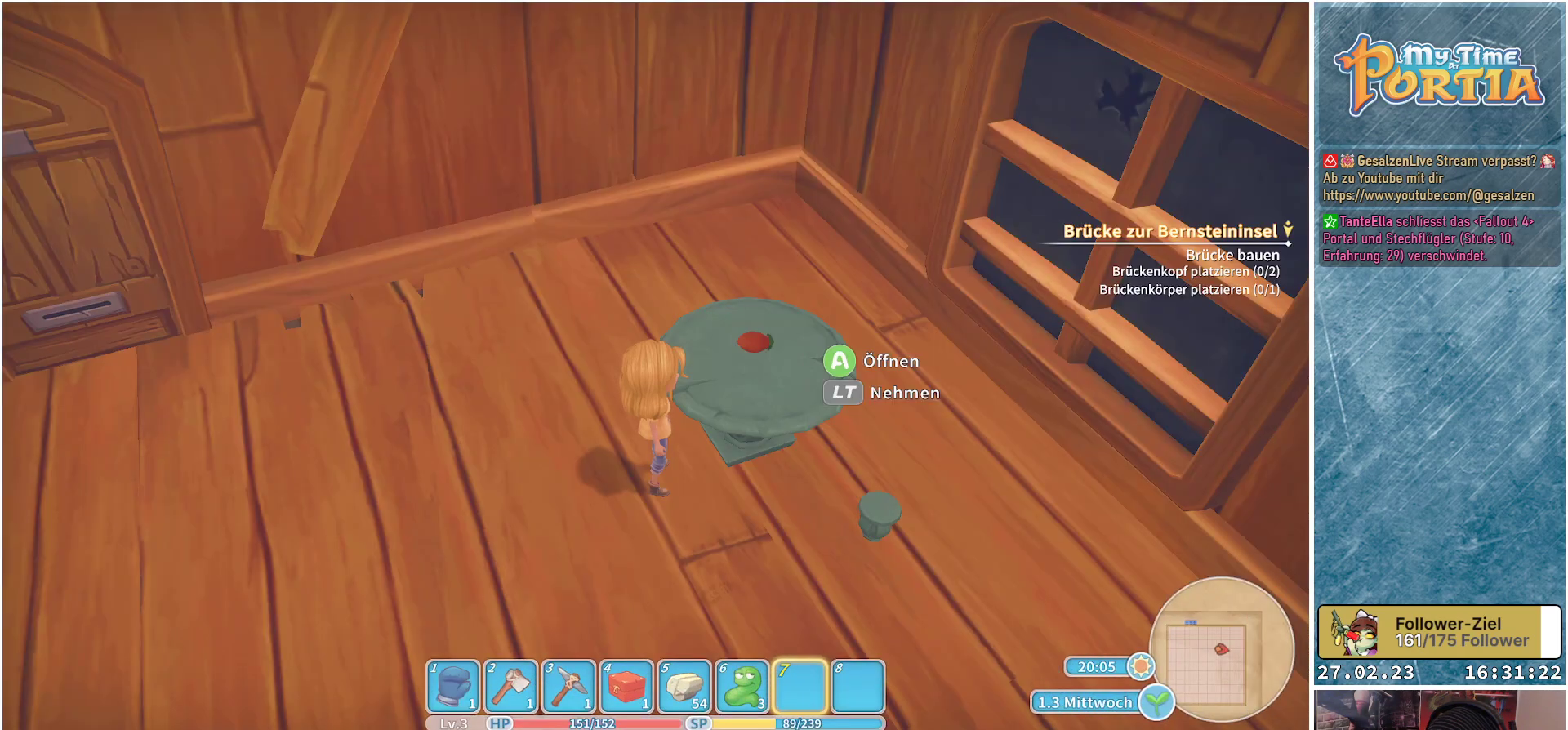
{"buttons": [], "left_stick": "center", "right_stick": "up-left", "events": [[200, "right_stick", "up-left"]]}
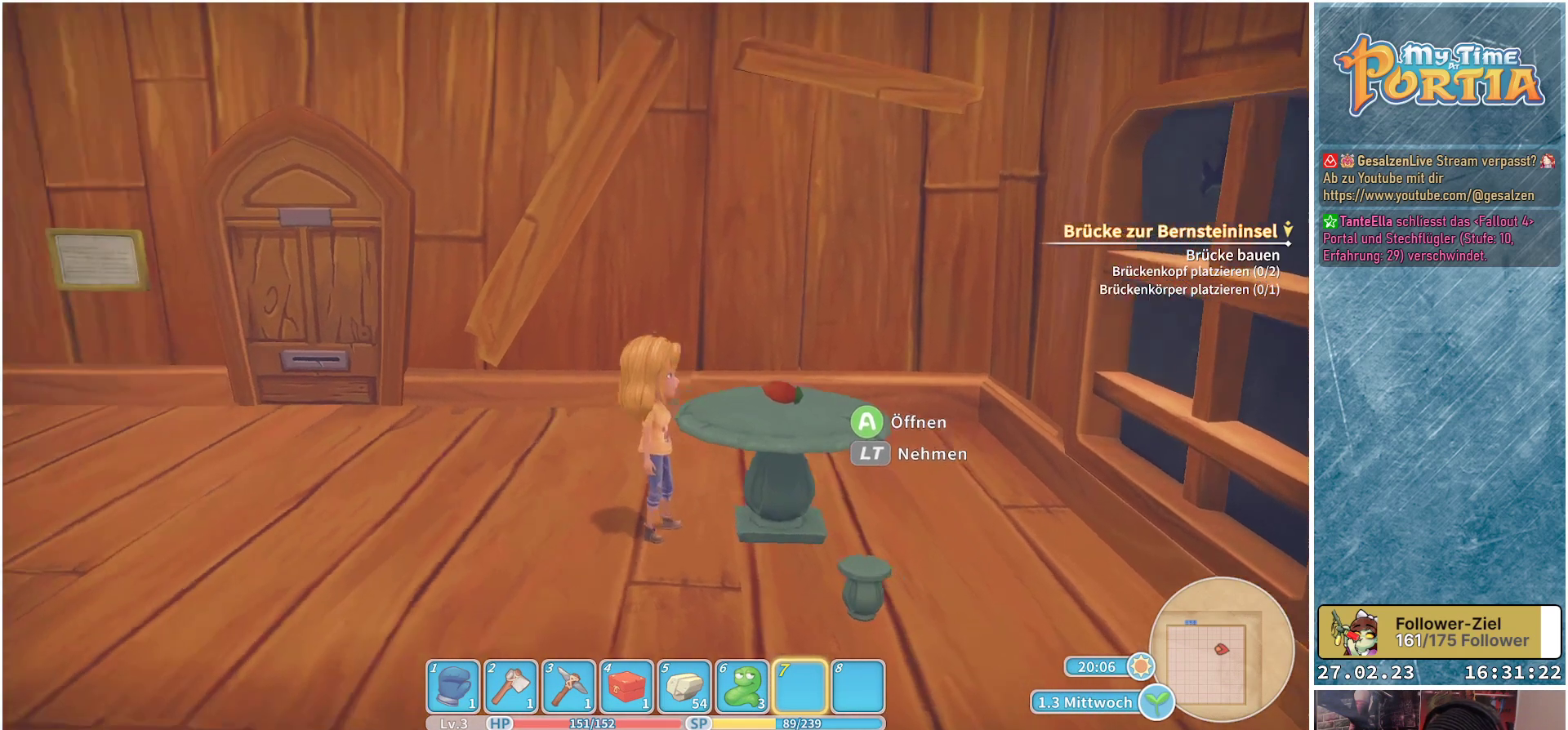
{"buttons": [], "left_stick": "center", "right_stick": "center", "events": [[100, "right_stick", "left"], [383, "right_stick", "center"]]}
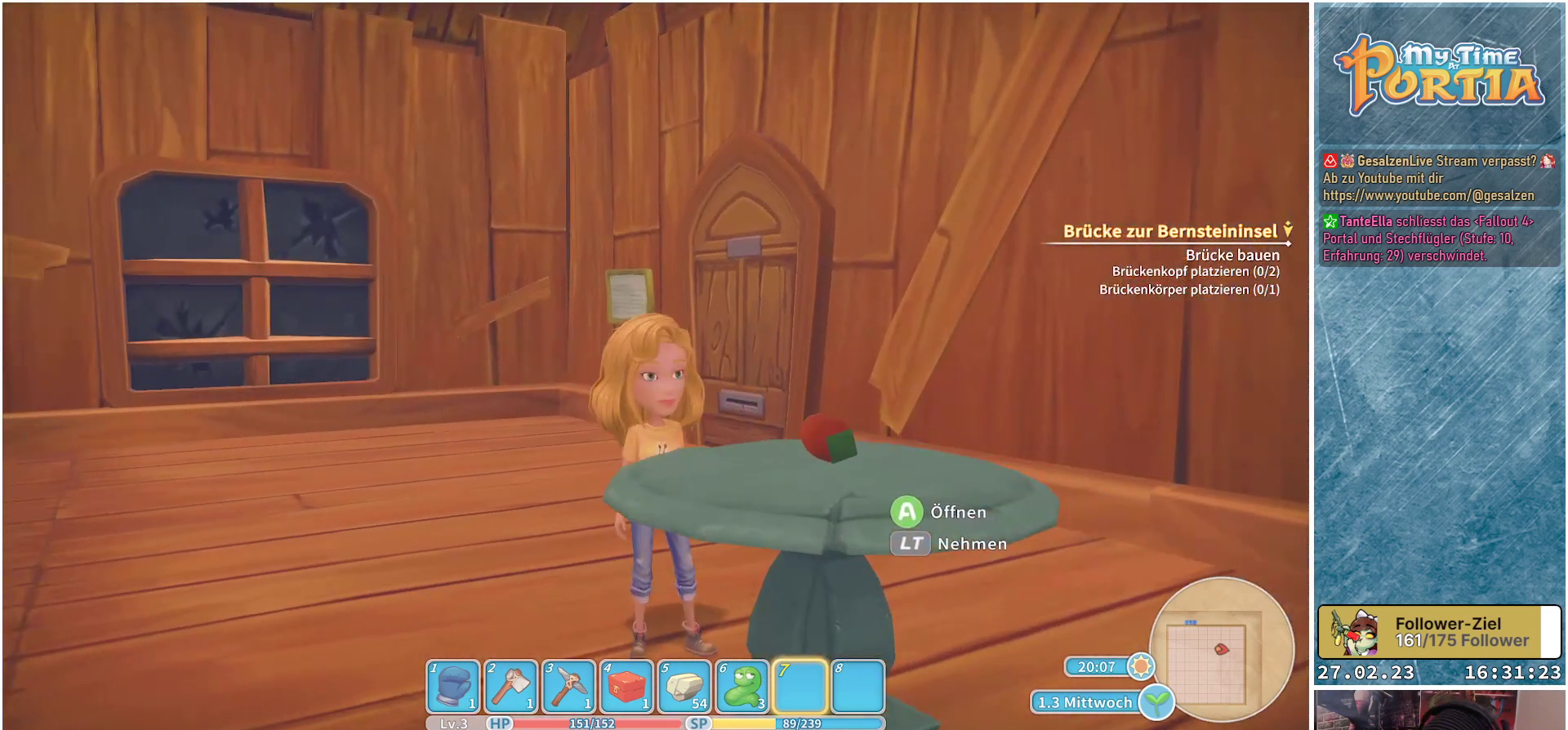
{"buttons": [], "left_stick": "center", "right_stick": "right", "events": [[383, "right_stick", "right"]]}
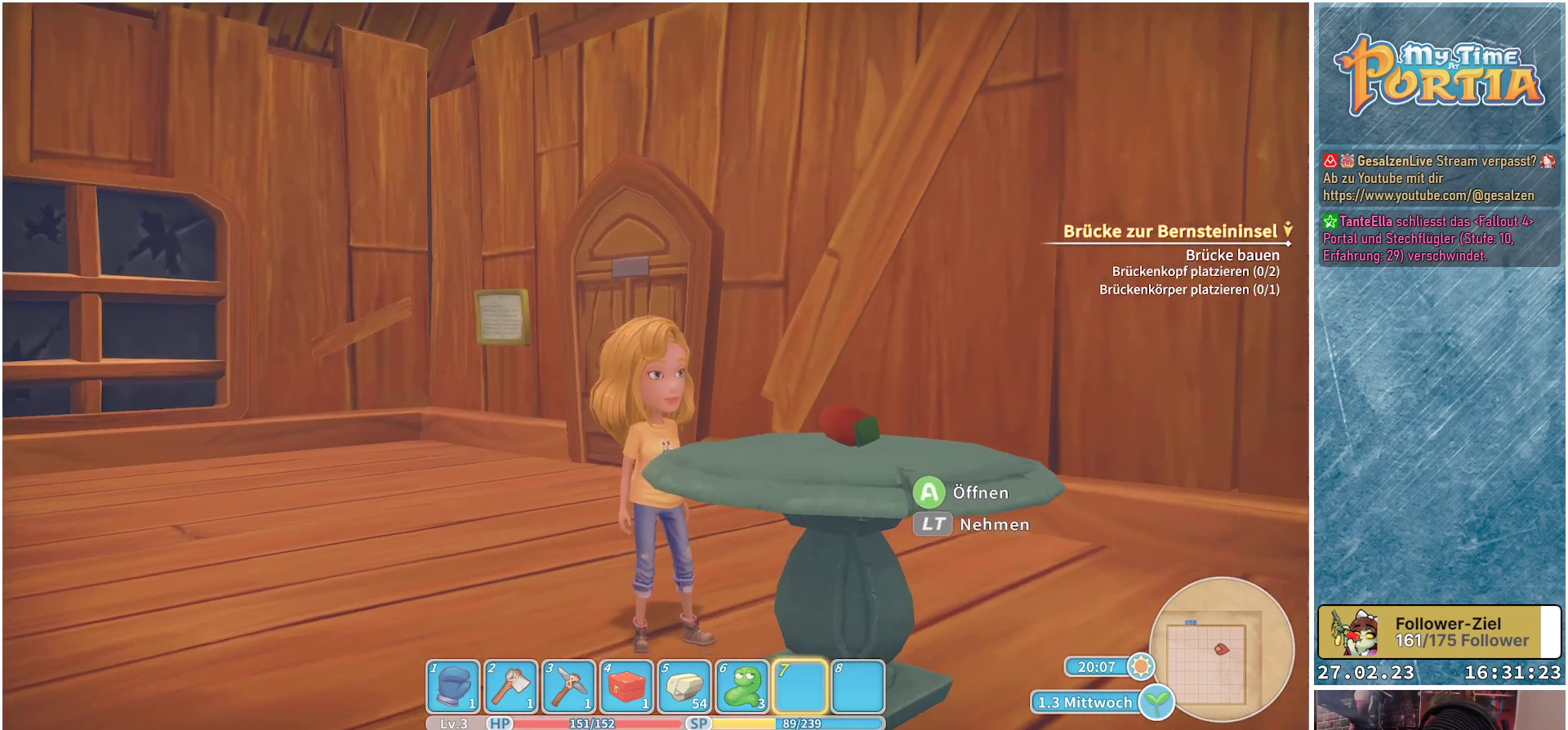
{"buttons": [], "left_stick": "center", "right_stick": "down-right", "events": [[317, "right_stick", "down-right"]]}
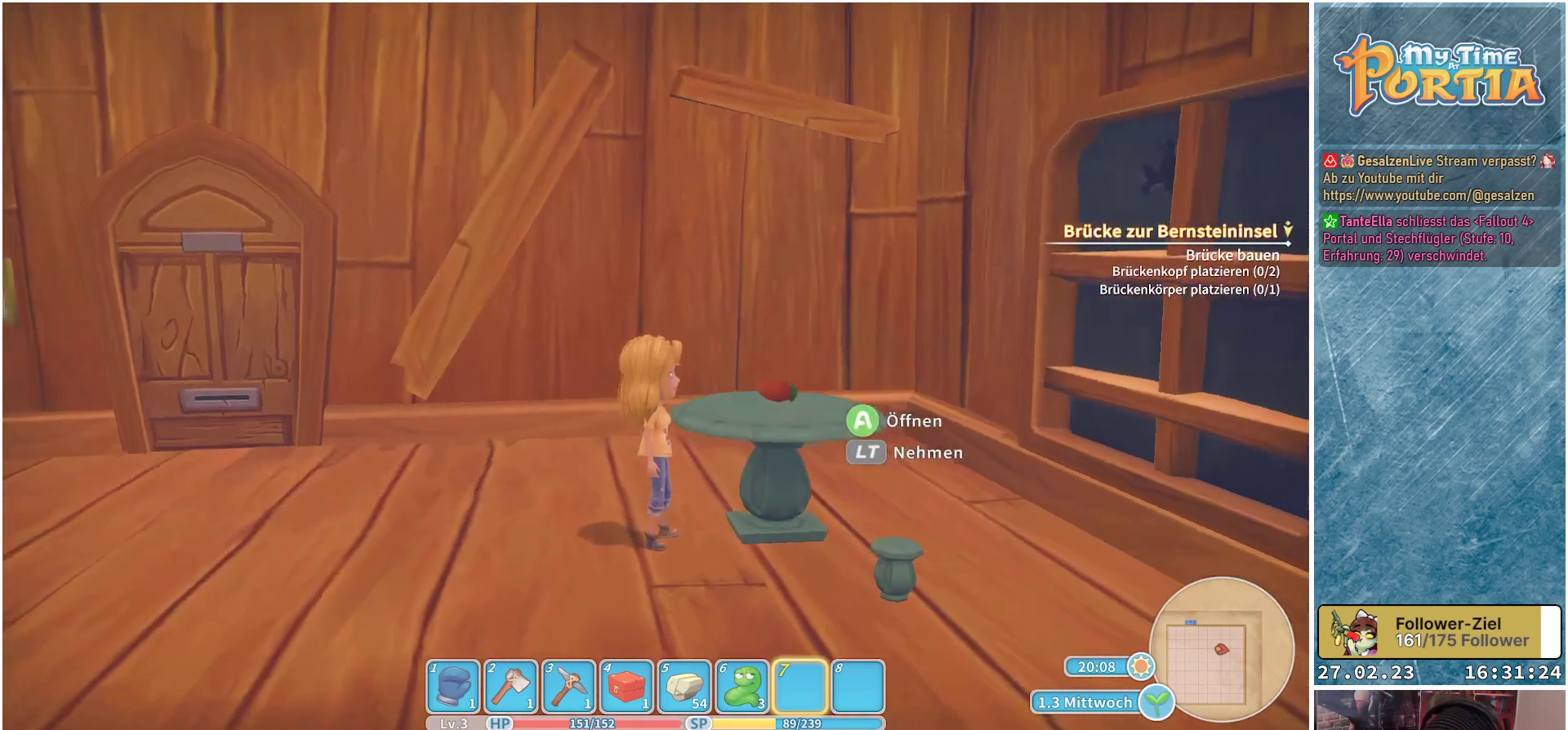
{"buttons": [], "left_stick": "center", "right_stick": "right", "events": [[183, "right_stick", "center"], [367, "right_stick", "right"]]}
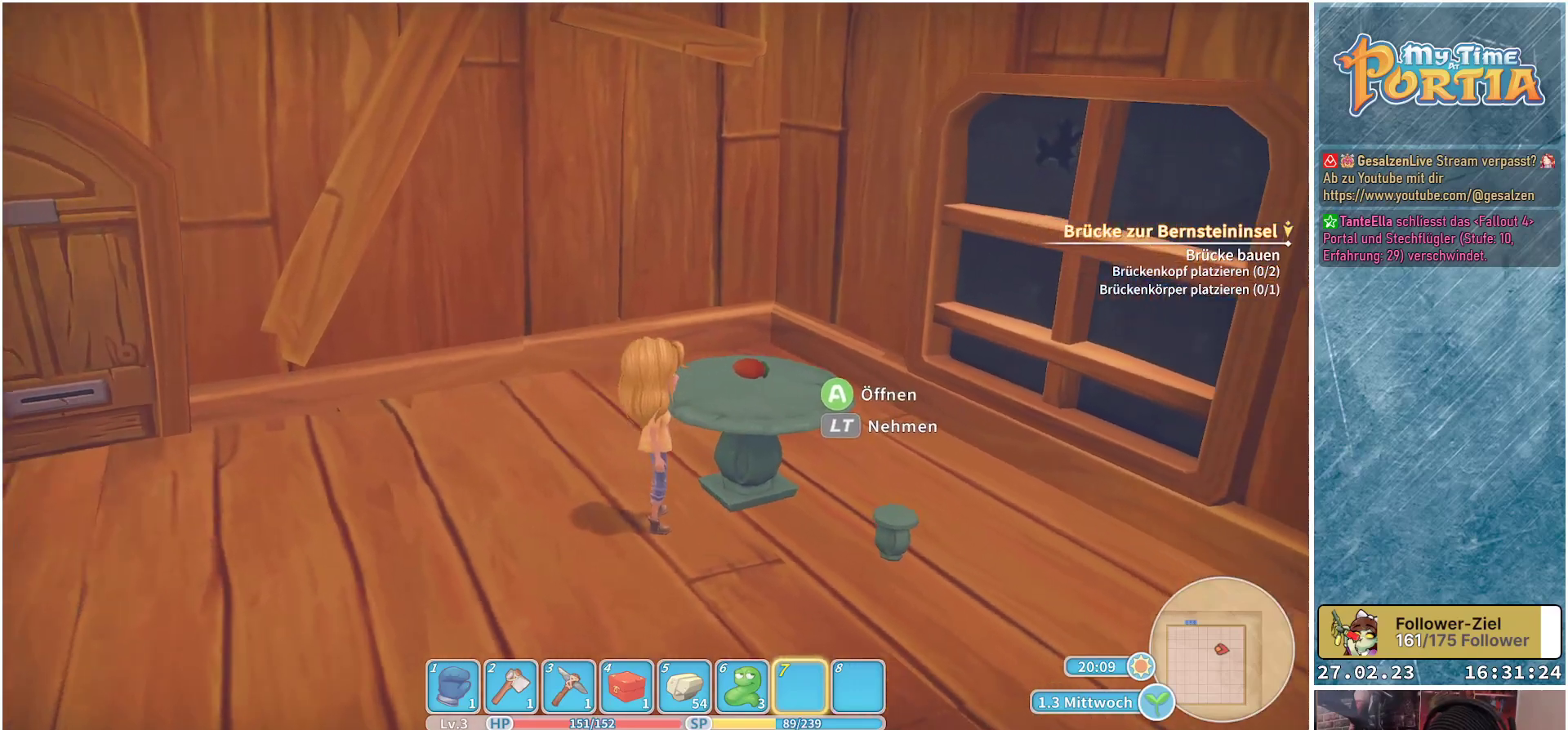
{"buttons": [], "left_stick": "center", "right_stick": "center", "events": [[100, "right_stick", "center"], [283, "A", "down"], [417, "A", "up"]]}
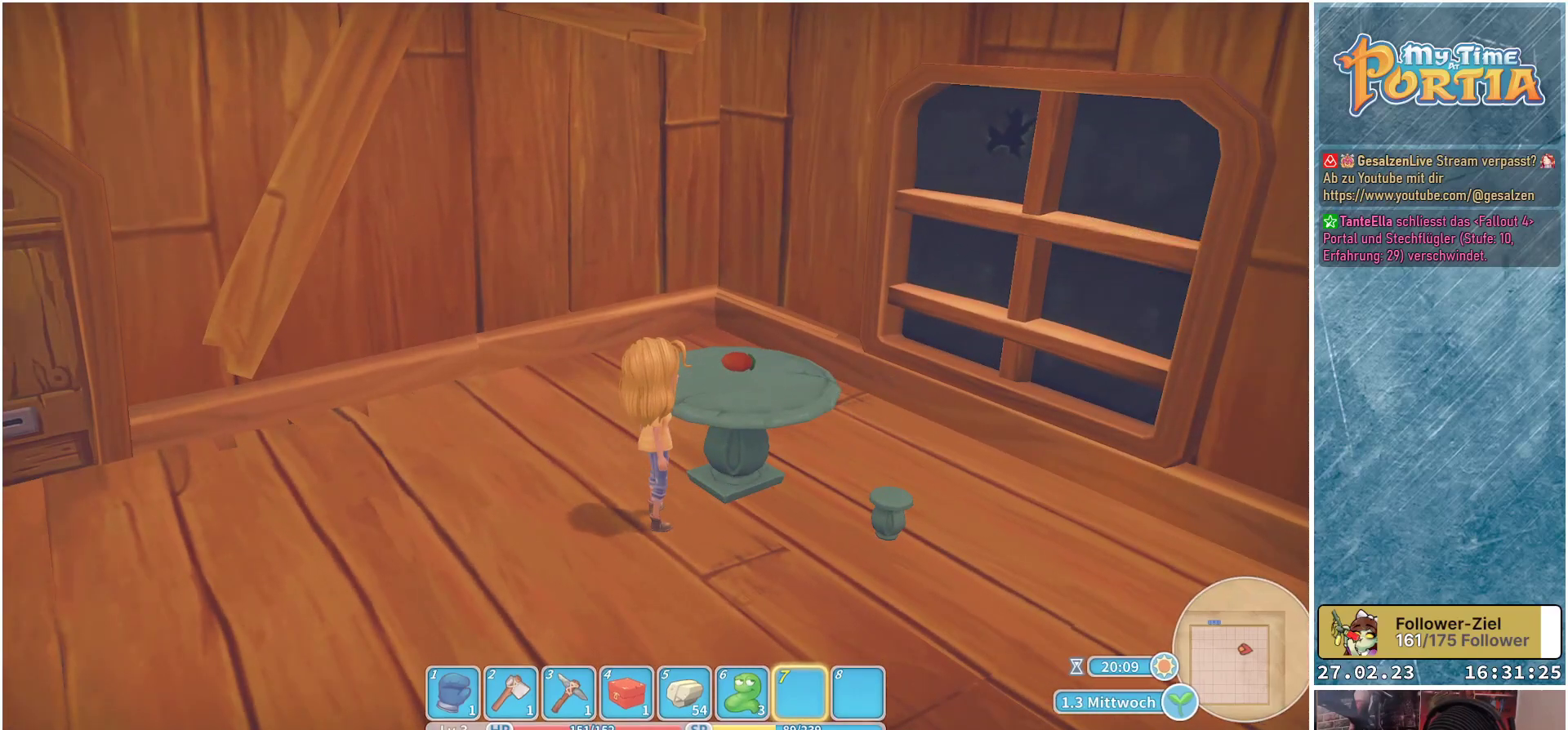
{"buttons": [], "left_stick": "center", "right_stick": "center", "events": []}
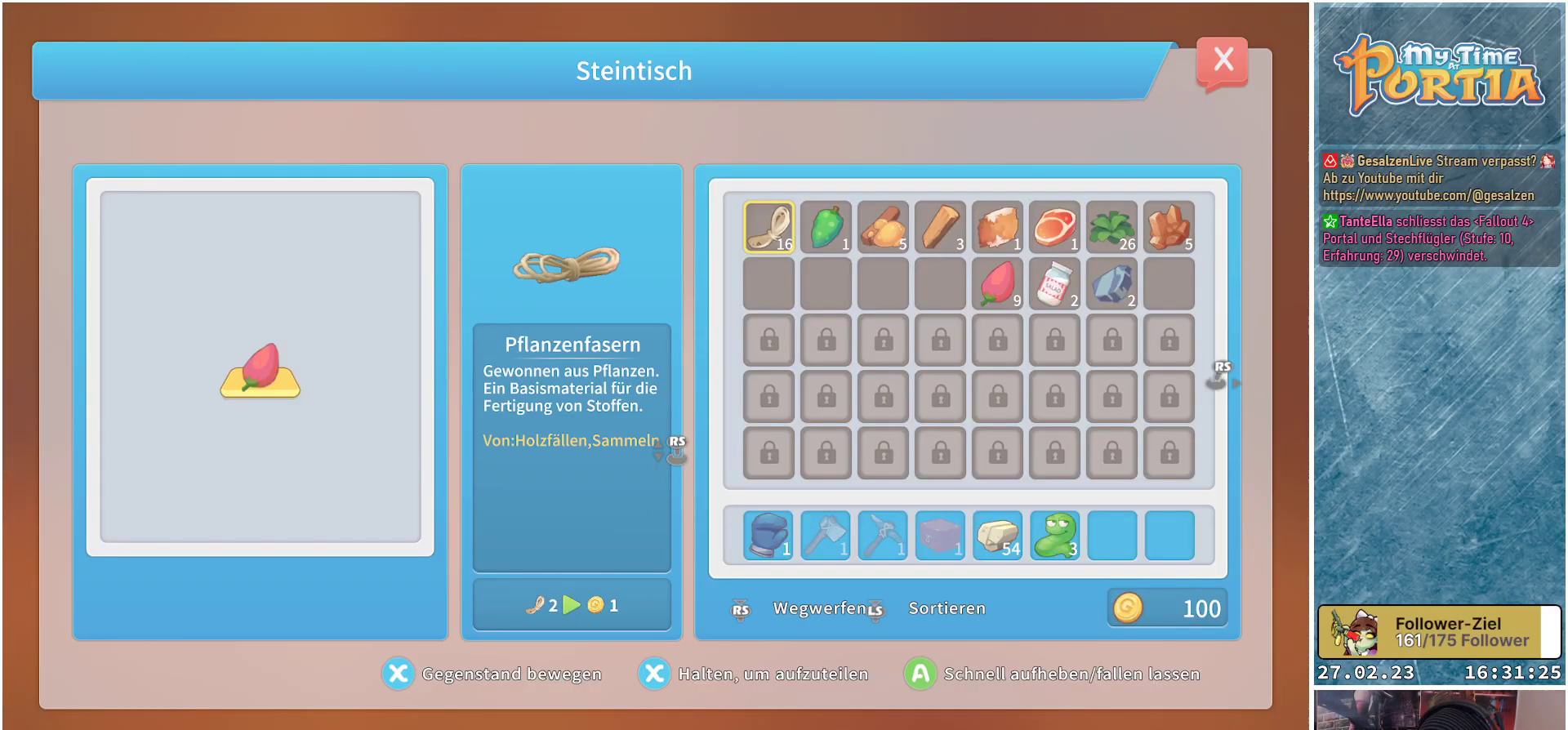
{"buttons": [], "left_stick": "center", "right_stick": "center", "events": []}
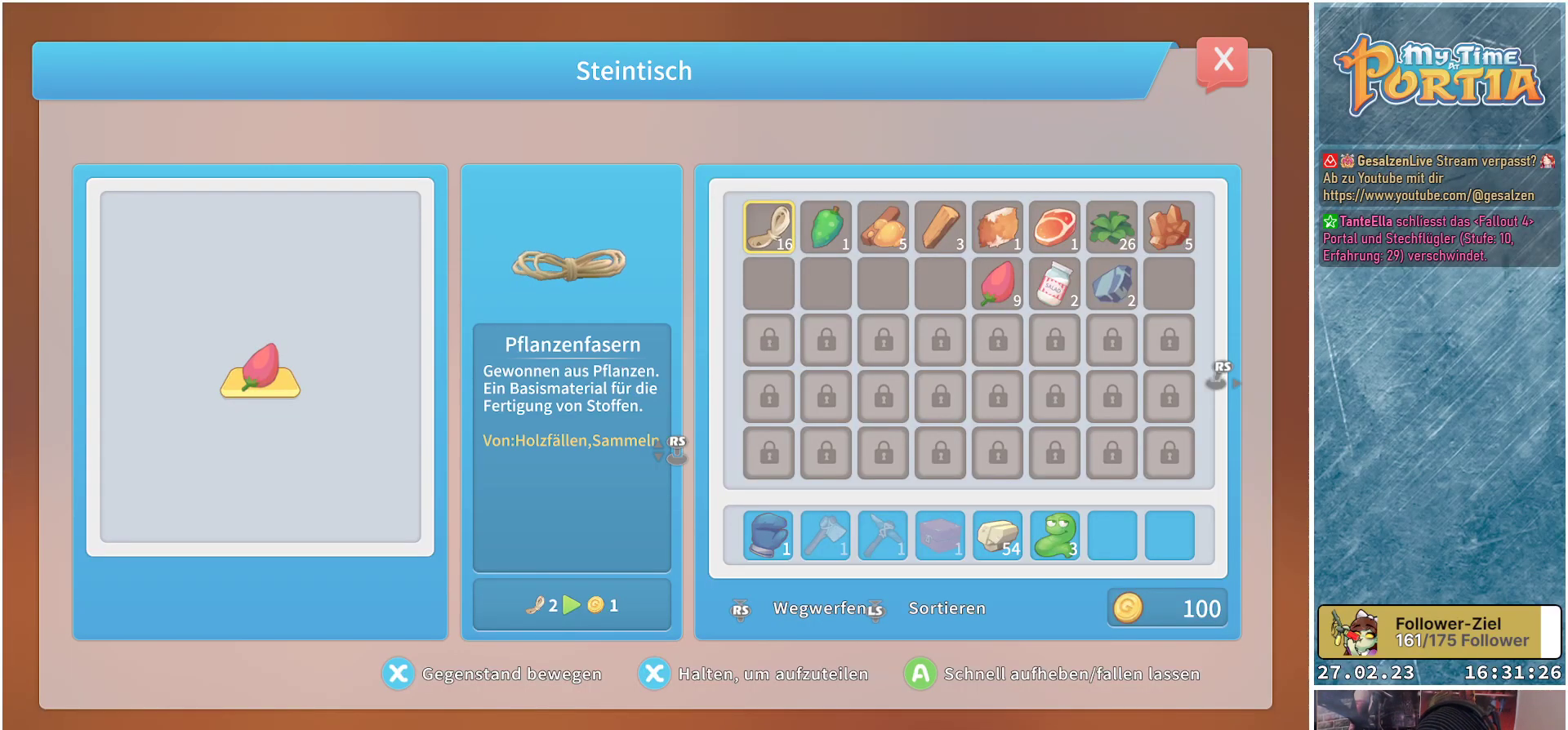
{"buttons": [], "left_stick": "center", "right_stick": "center", "events": []}
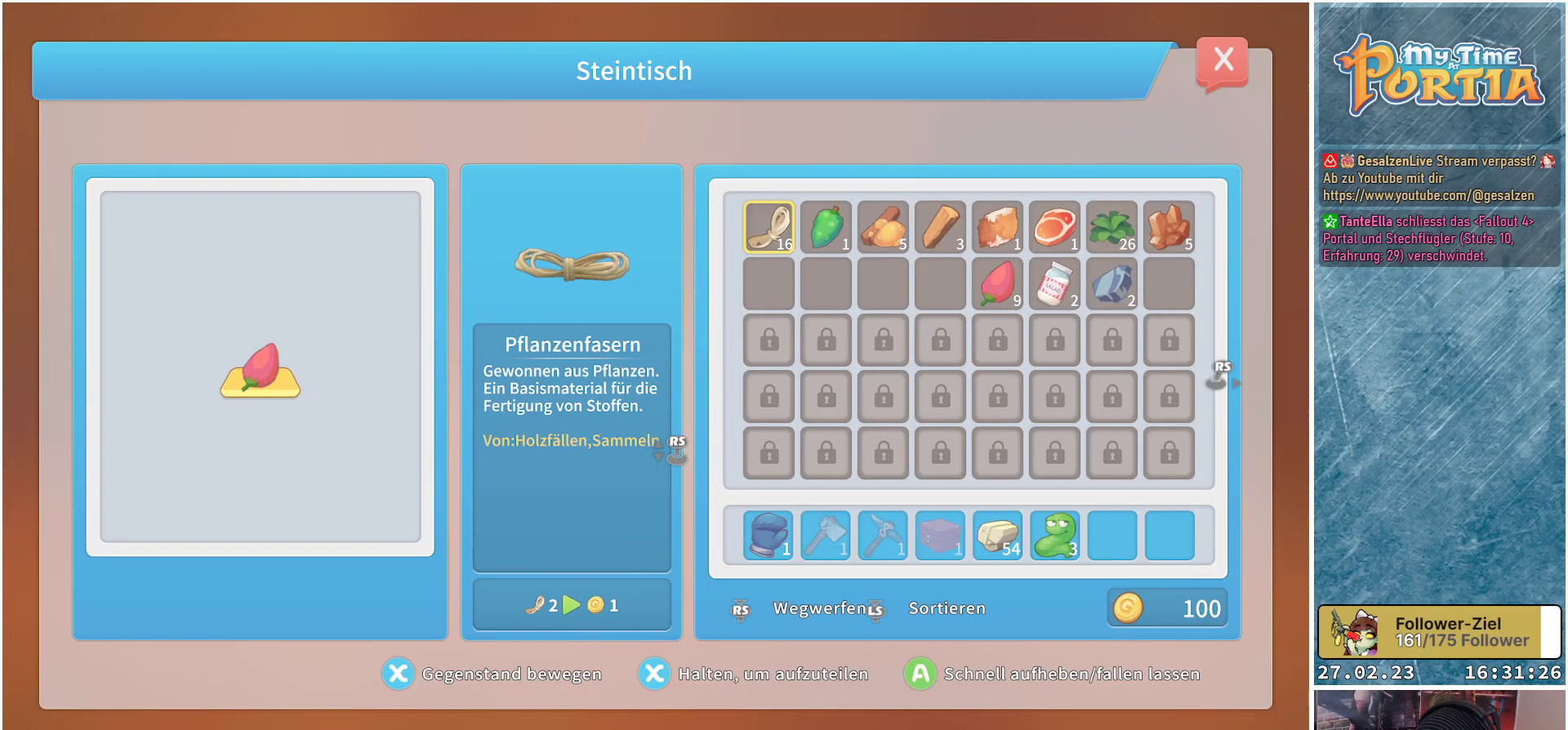
{"buttons": [], "left_stick": "center", "right_stick": "center", "events": []}
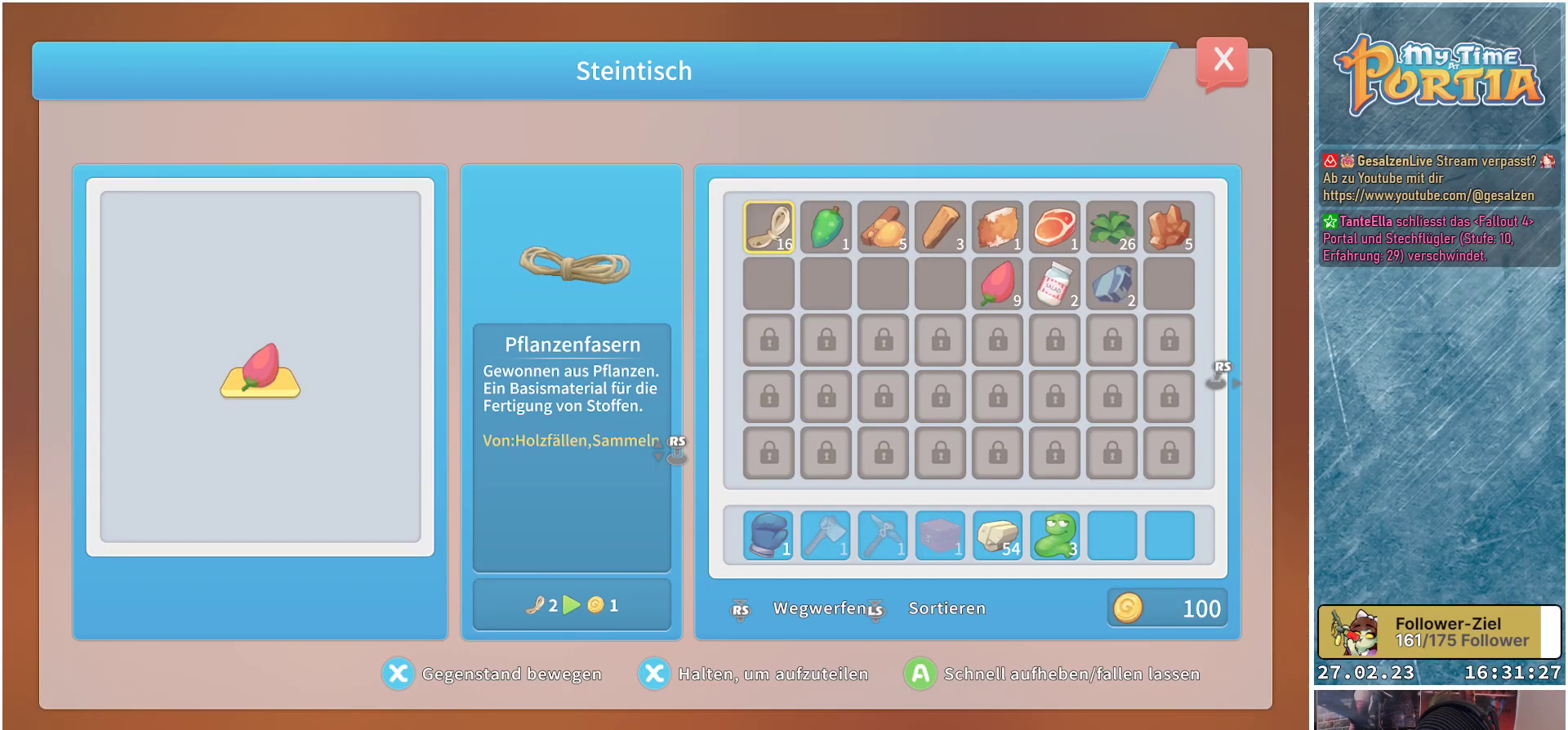
{"buttons": [], "left_stick": "center", "right_stick": "center", "events": []}